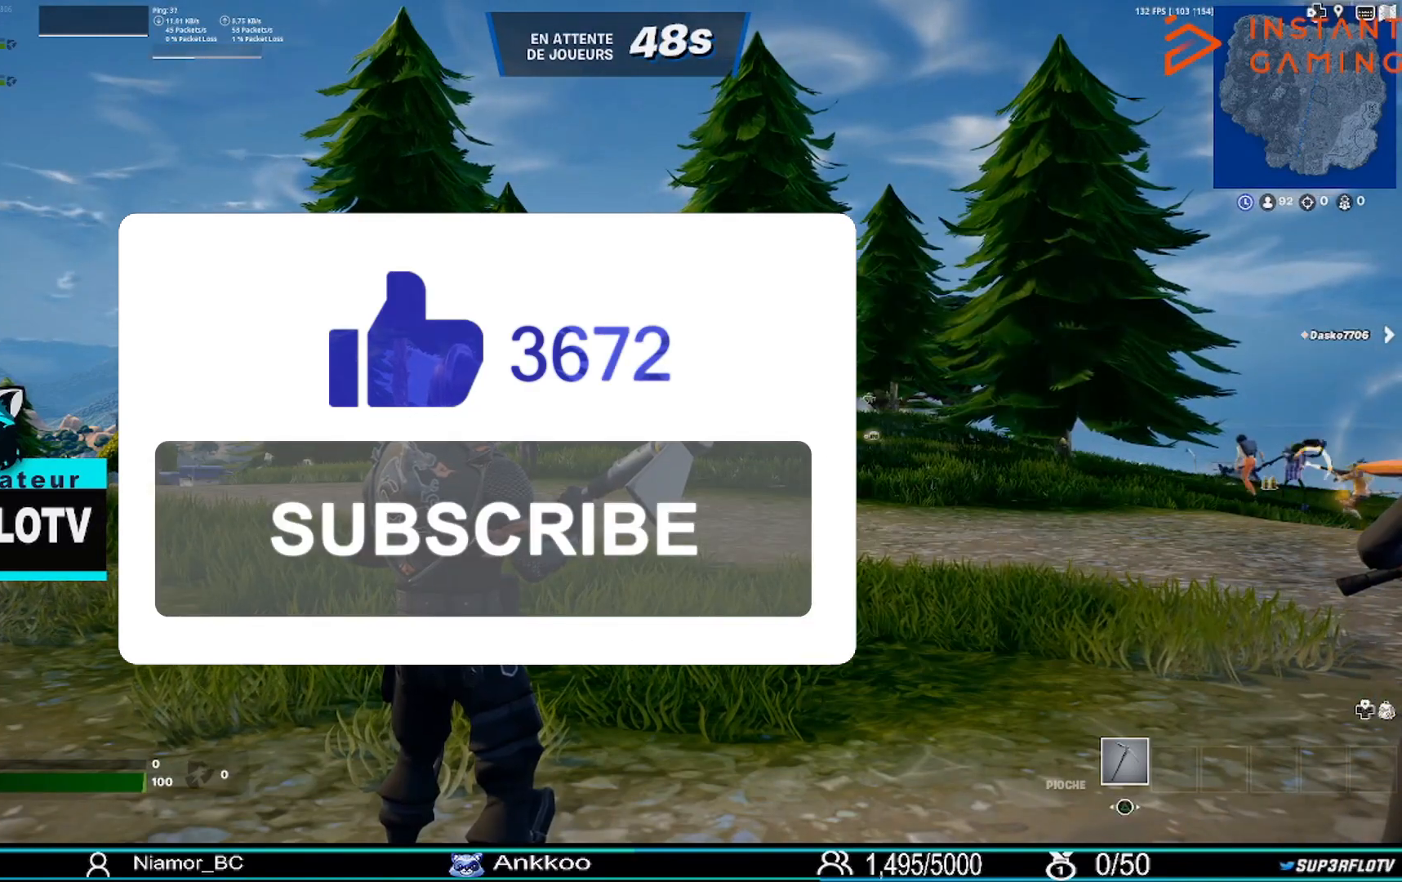
Gameplay with a controller (PlayStation layout); each line is a JSON object with the inputs held at the frame after it. "events" lists button and stick changes between this image and that frame as [ms after this image, input, new state], when the widget could be followed in between.
{"buttons": [], "left_stick": "up", "right_stick": "center", "events": [[167, "right_stick", "left"], [267, "left_stick", "up"], [401, "right_stick", "center"]]}
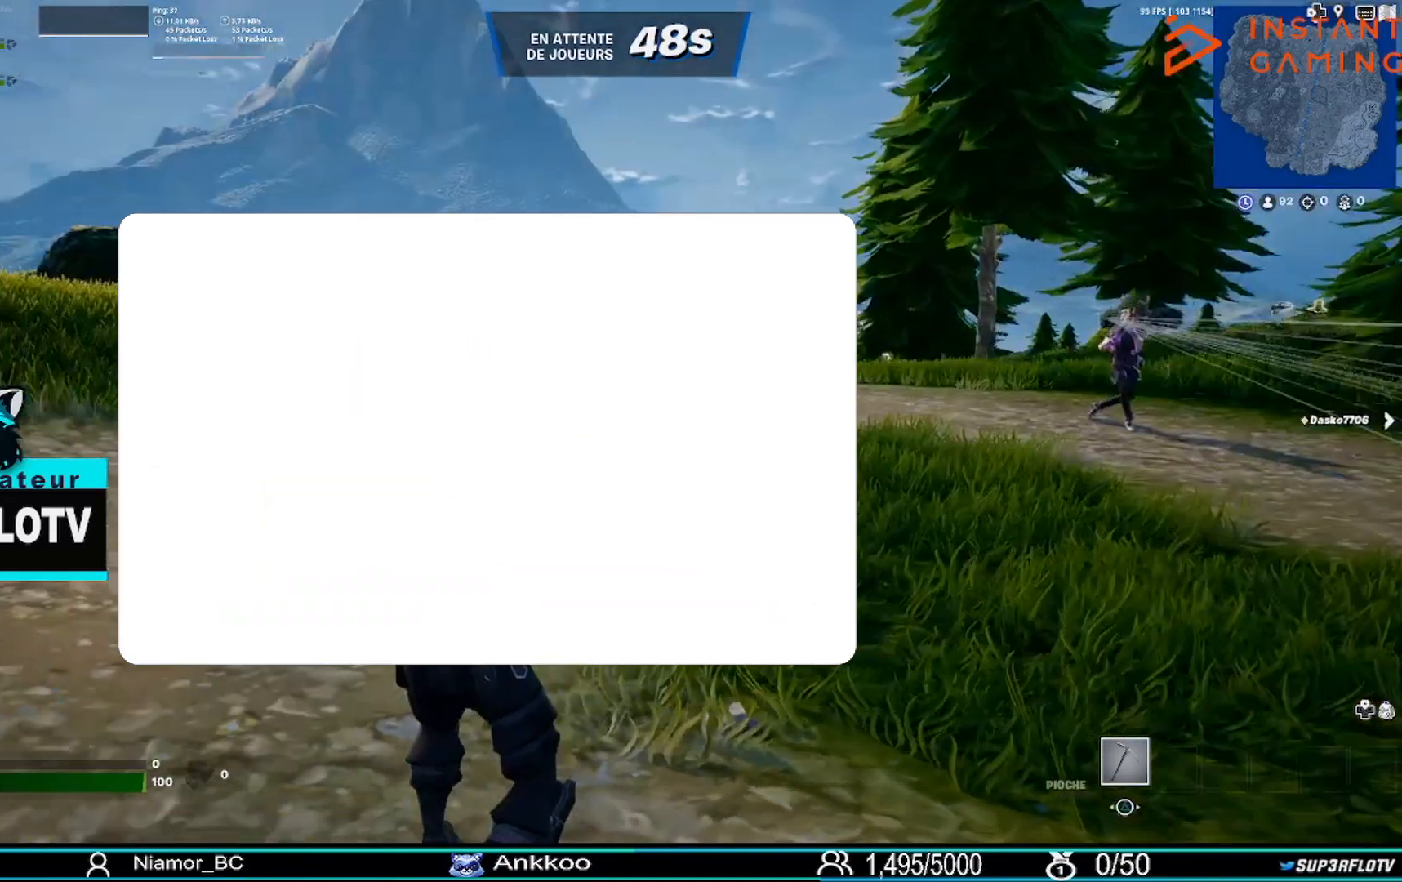
{"buttons": [], "left_stick": "up", "right_stick": "center", "events": [[133, "left_stick", "center"], [200, "right_stick", "left"], [467, "left_stick", "up"], [500, "right_stick", "center"]]}
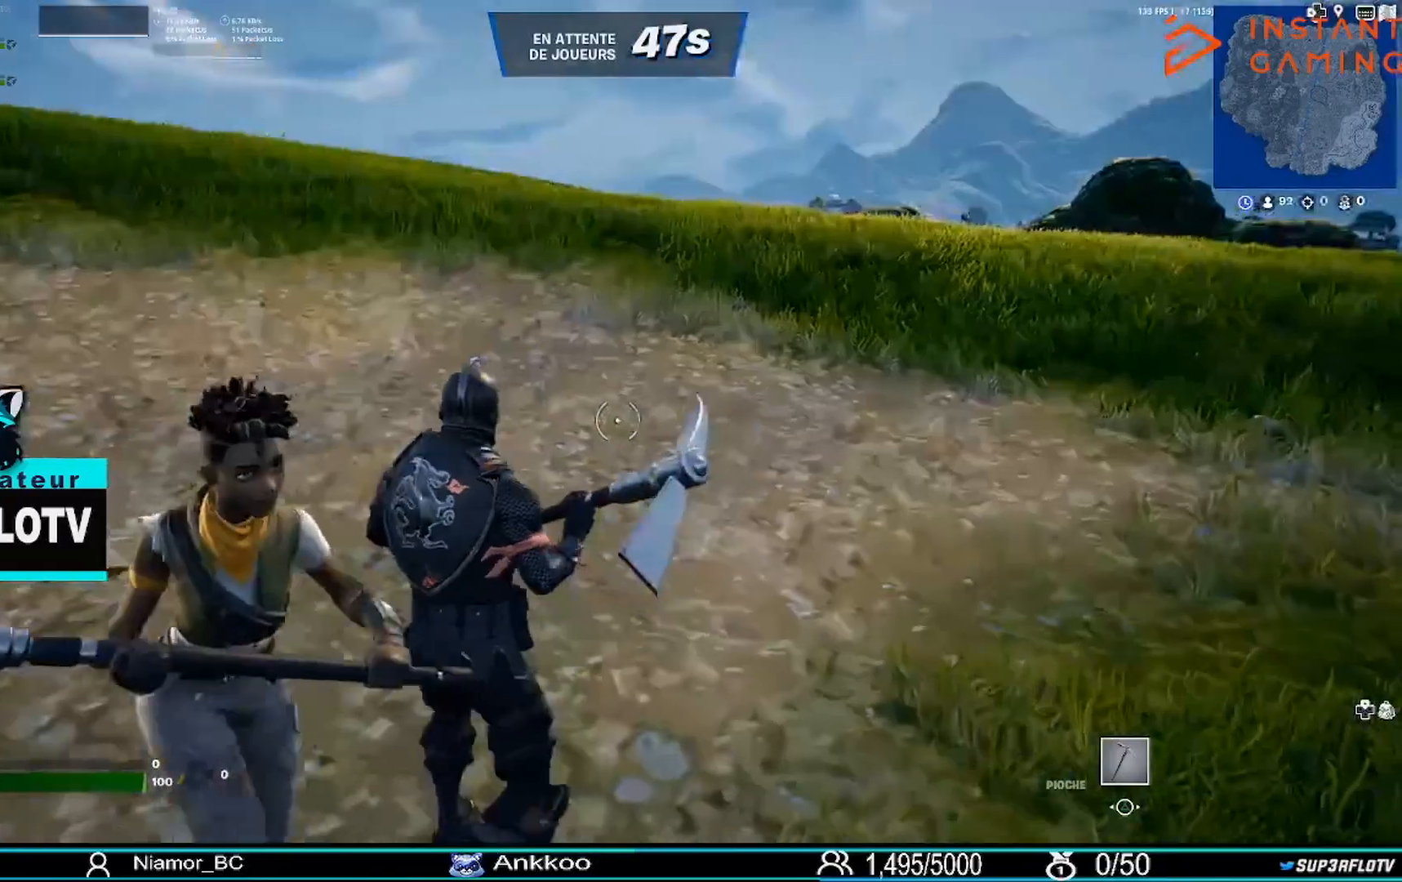
{"buttons": [], "left_stick": "up", "right_stick": "left", "events": [[401, "right_stick", "left"]]}
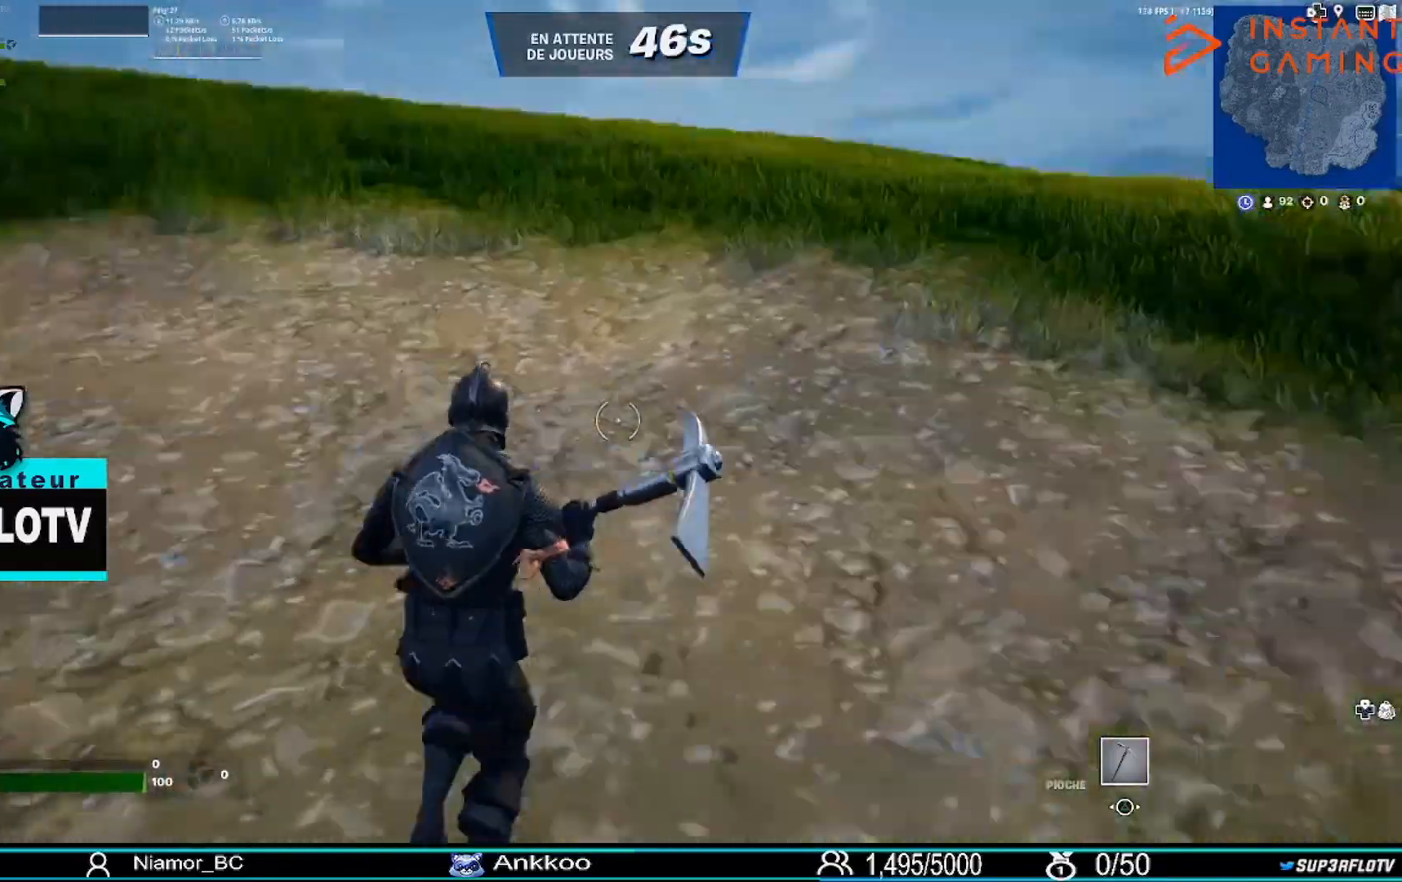
{"buttons": [], "left_stick": "up", "right_stick": "right", "events": [[133, "right_stick", "center"], [467, "right_stick", "right"]]}
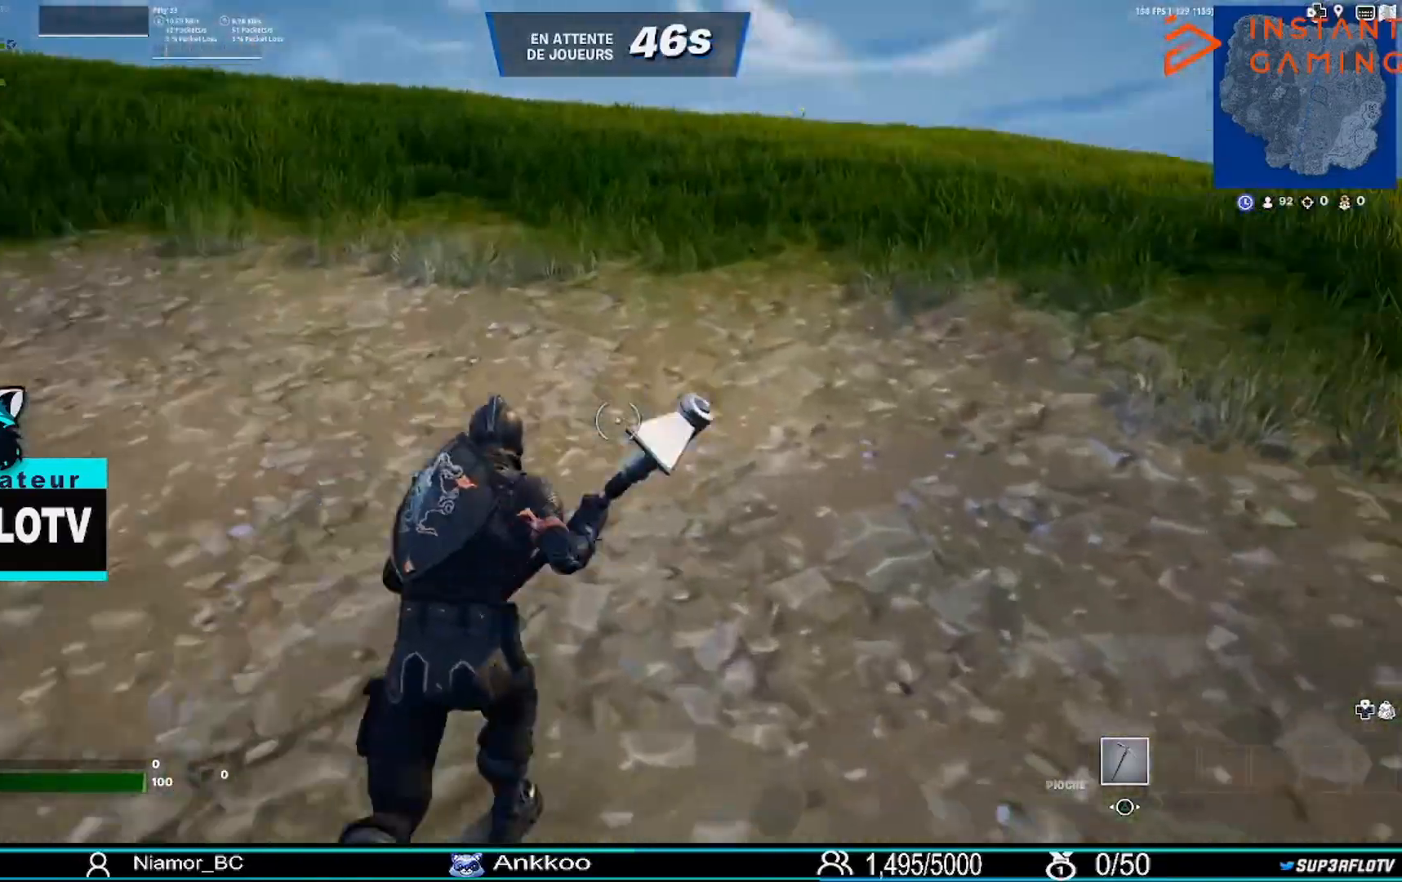
{"buttons": [], "left_stick": "up", "right_stick": "center", "events": [[201, "right_stick", "center"]]}
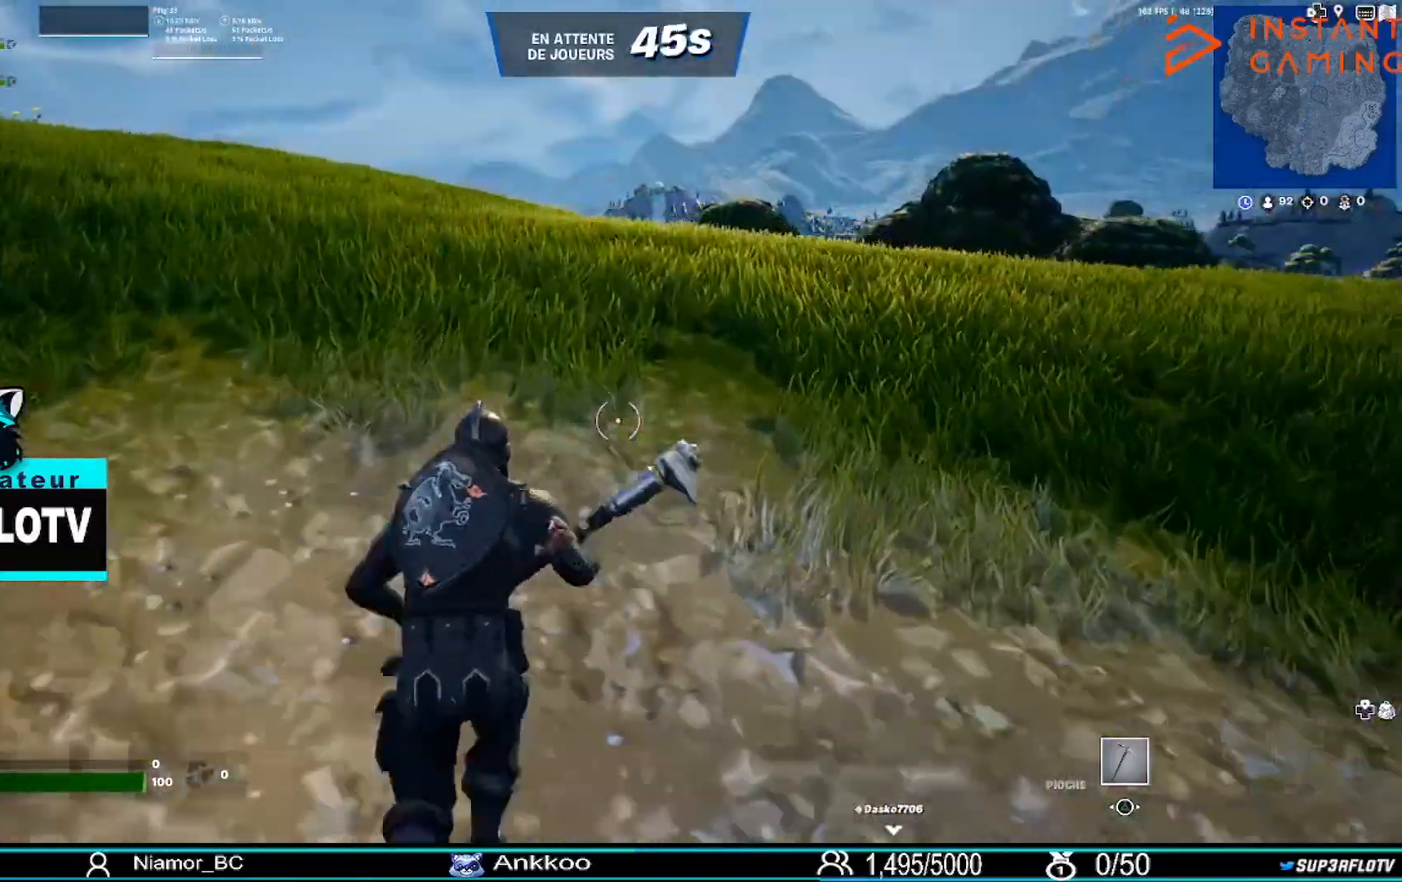
{"buttons": [], "left_stick": "up", "right_stick": "center", "events": [[67, "right_stick", "right"], [300, "right_stick", "center"]]}
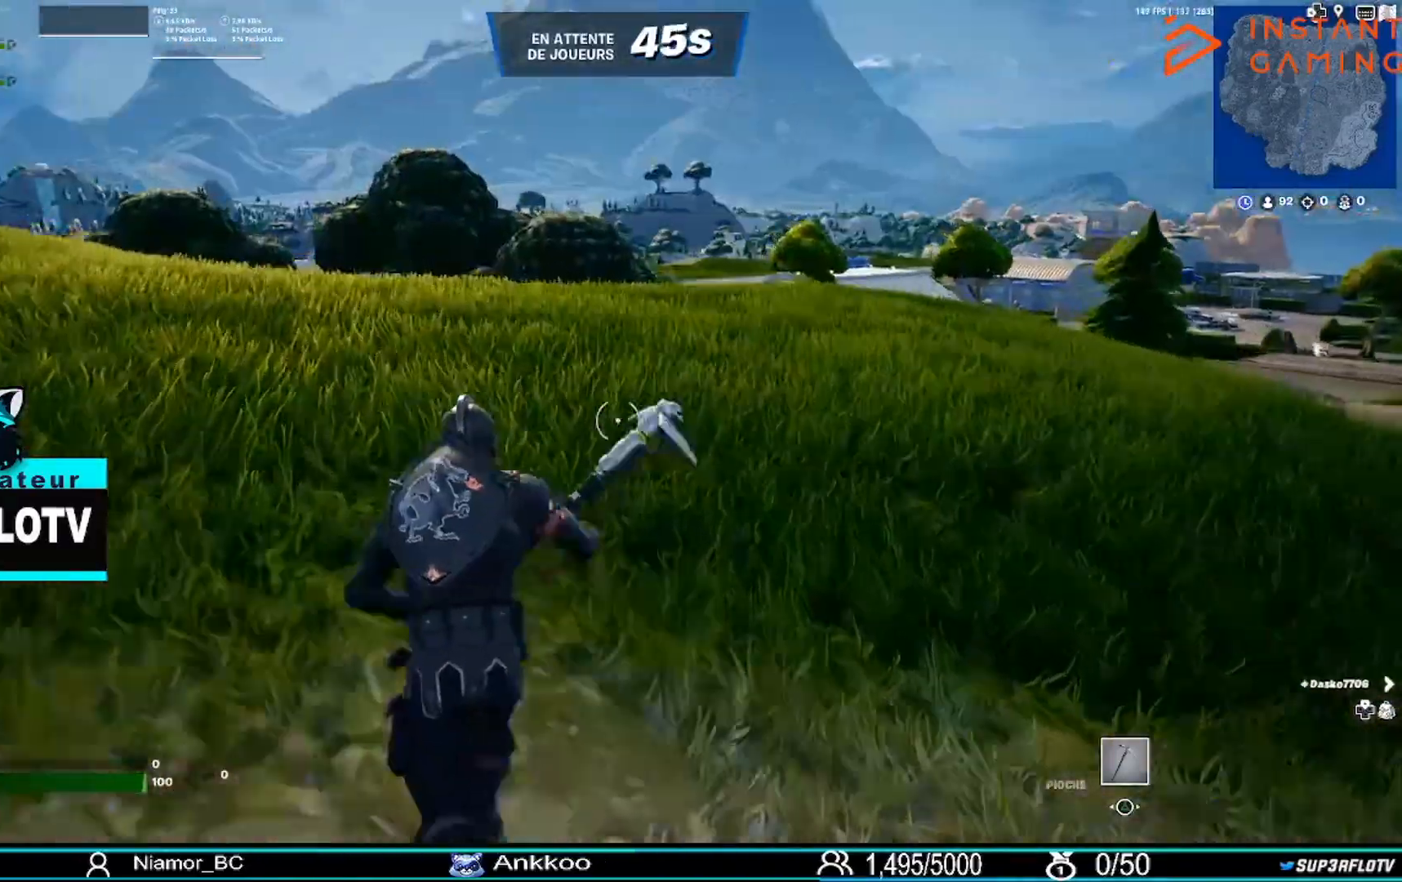
{"buttons": [], "left_stick": "up", "right_stick": "center", "events": [[201, "CROSS", "down"], [301, "CROSS", "up"]]}
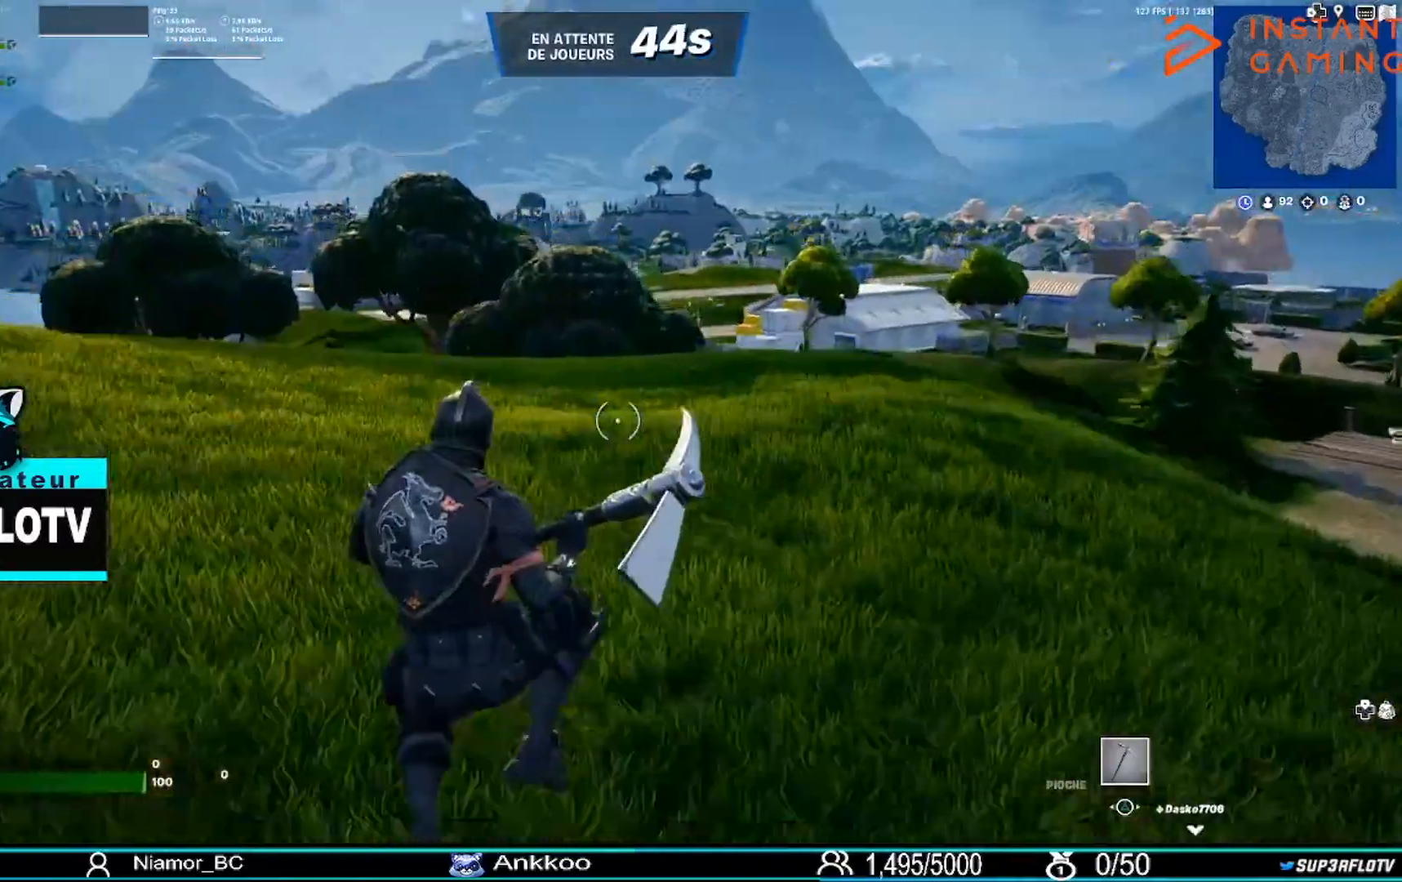
{"buttons": ["R3"], "left_stick": "up", "right_stick": "center", "events": [[367, "R3", "down"]]}
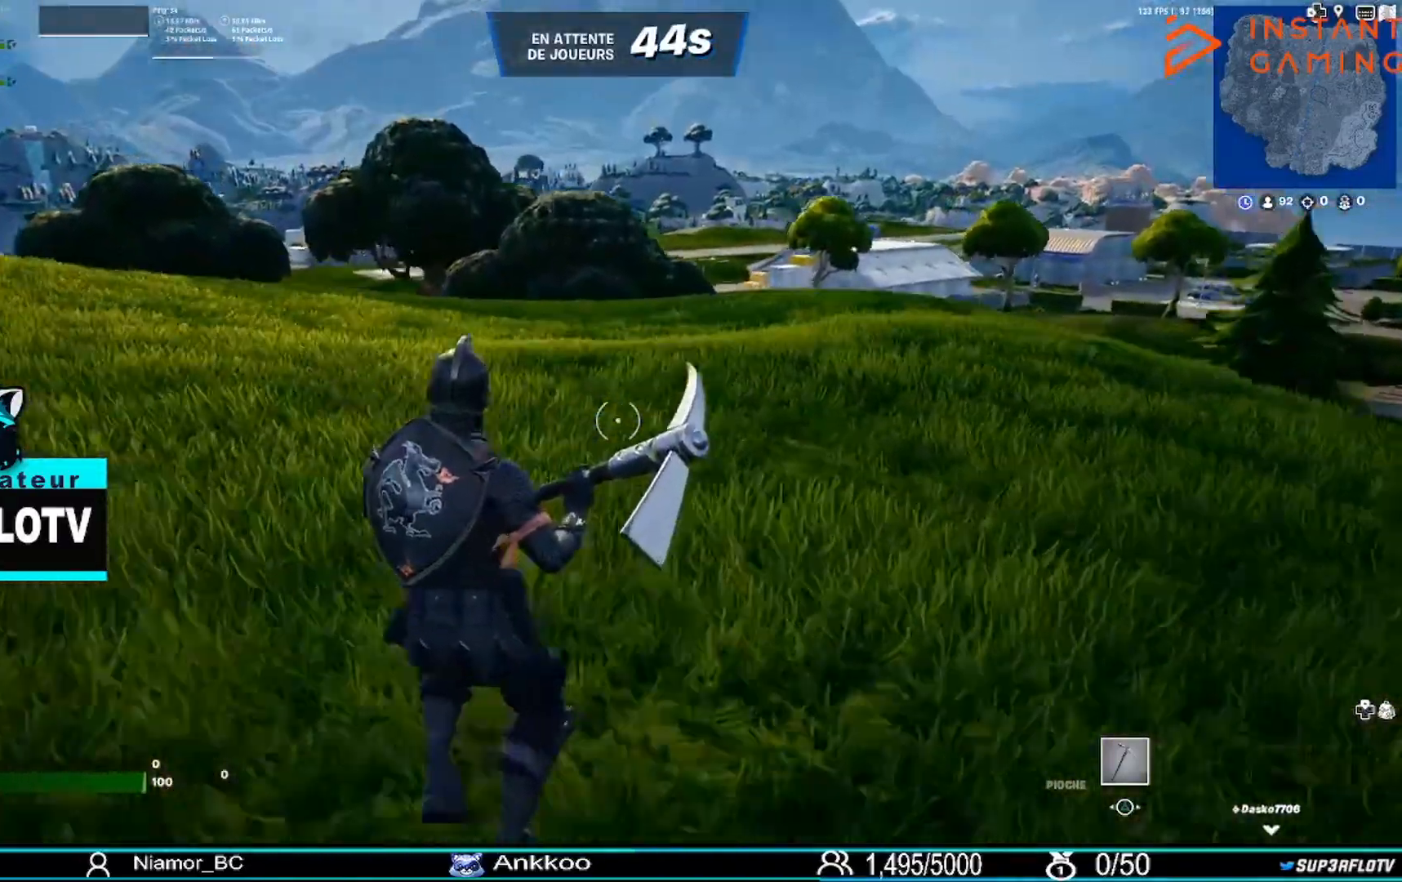
{"buttons": [], "left_stick": "up", "right_stick": "right"}
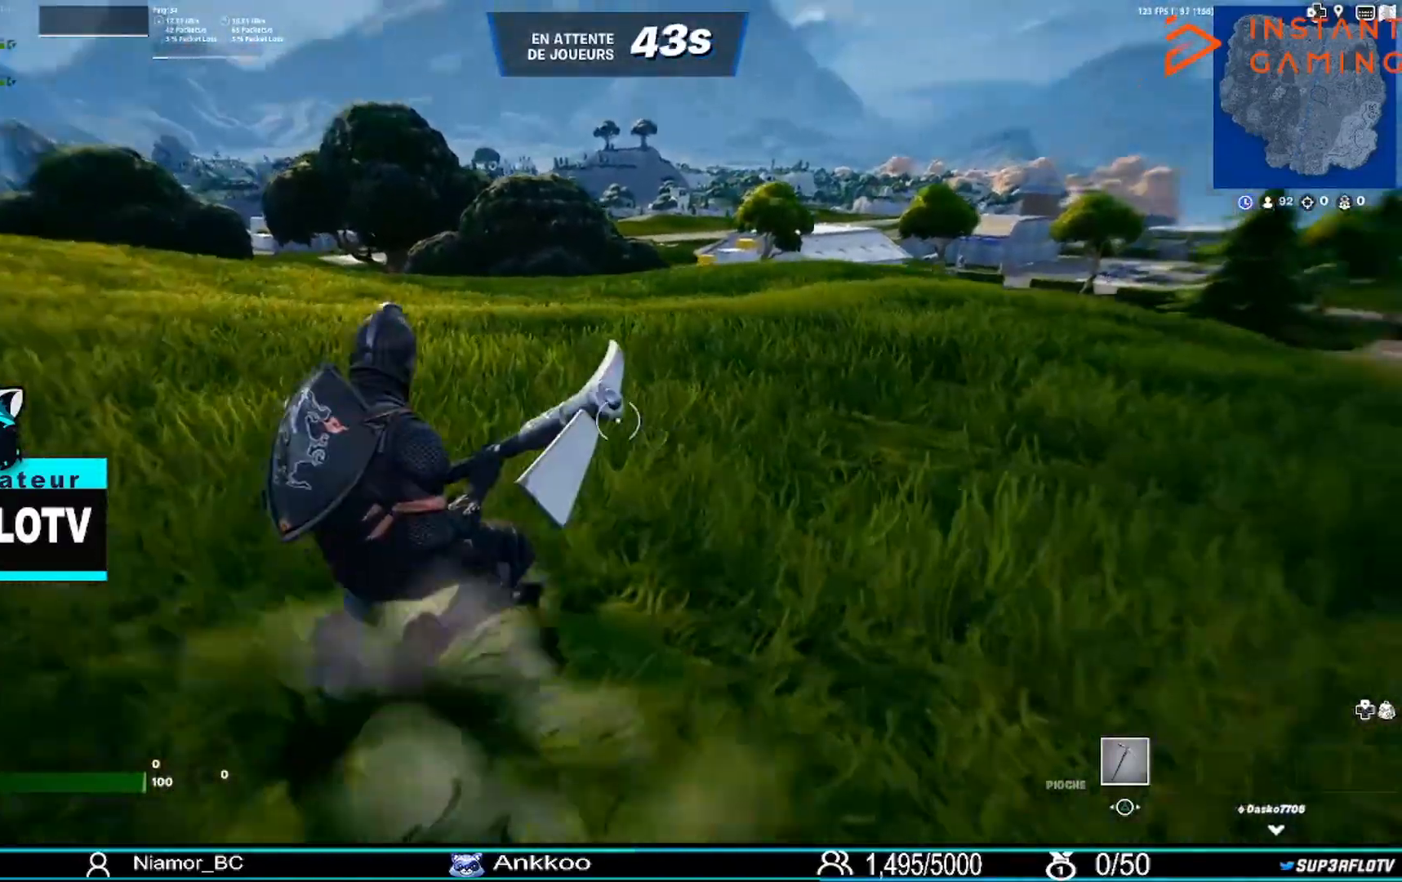
{"buttons": [], "left_stick": "up", "right_stick": "center", "events": [[100, "right_stick", "center"], [300, "CROSS", "down"], [400, "CROSS", "up"]]}
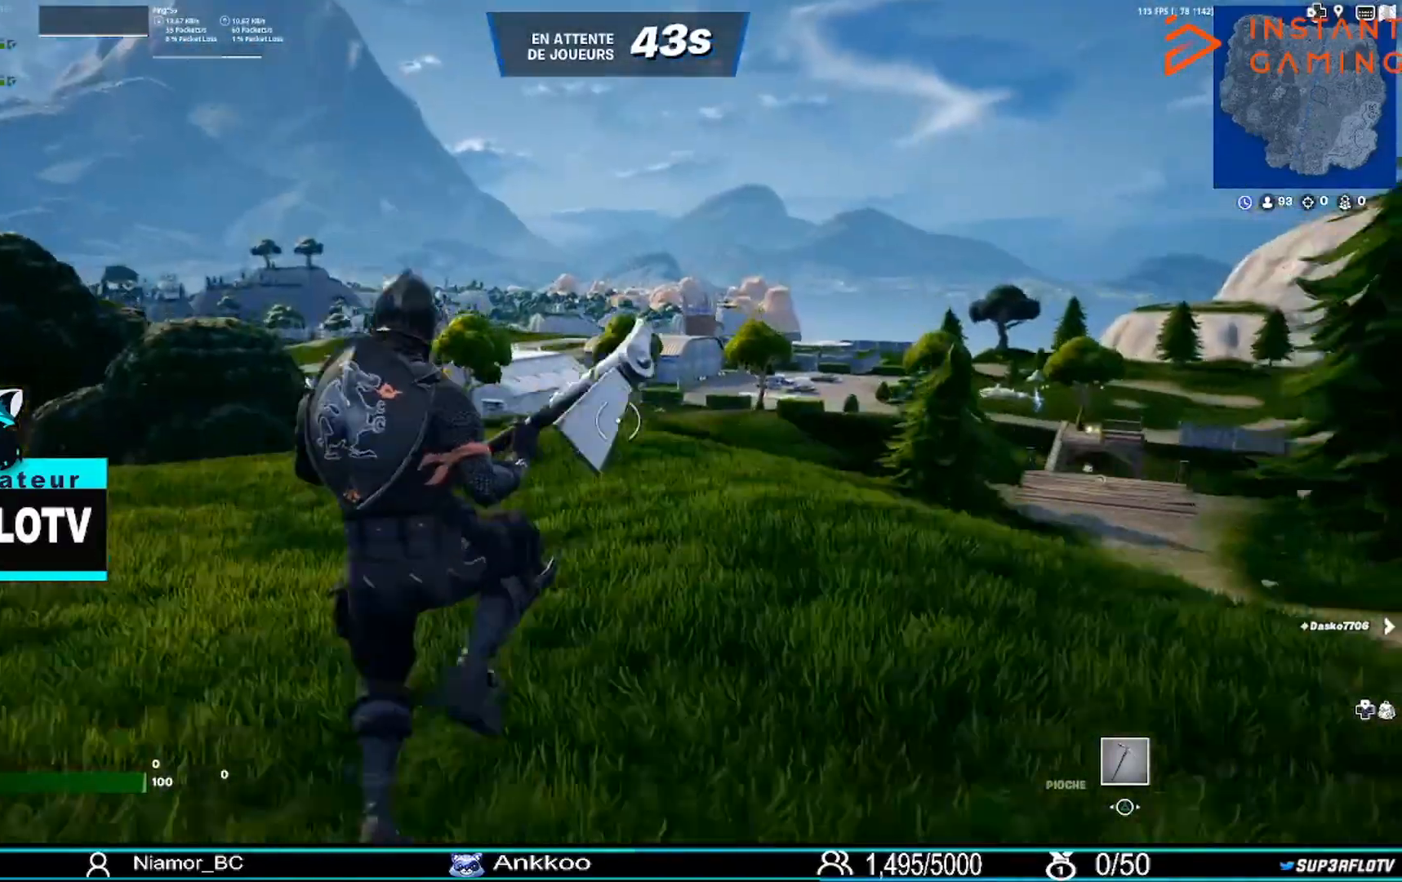
{"buttons": [], "left_stick": "up", "right_stick": "right", "events": [[301, "right_stick", "right"]]}
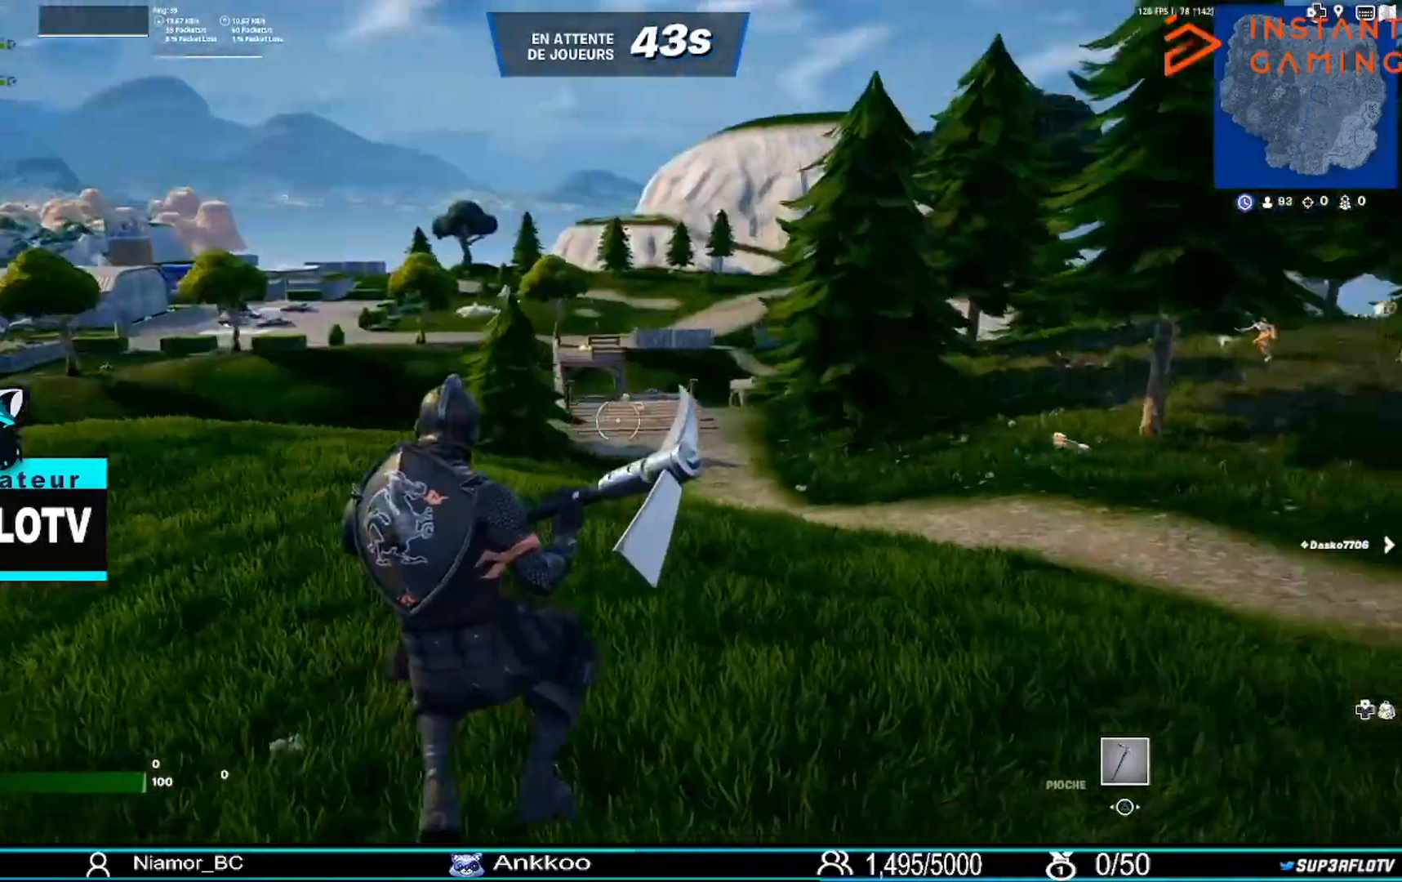
{"buttons": [], "left_stick": "up", "right_stick": "center", "events": [[400, "right_stick", "center"]]}
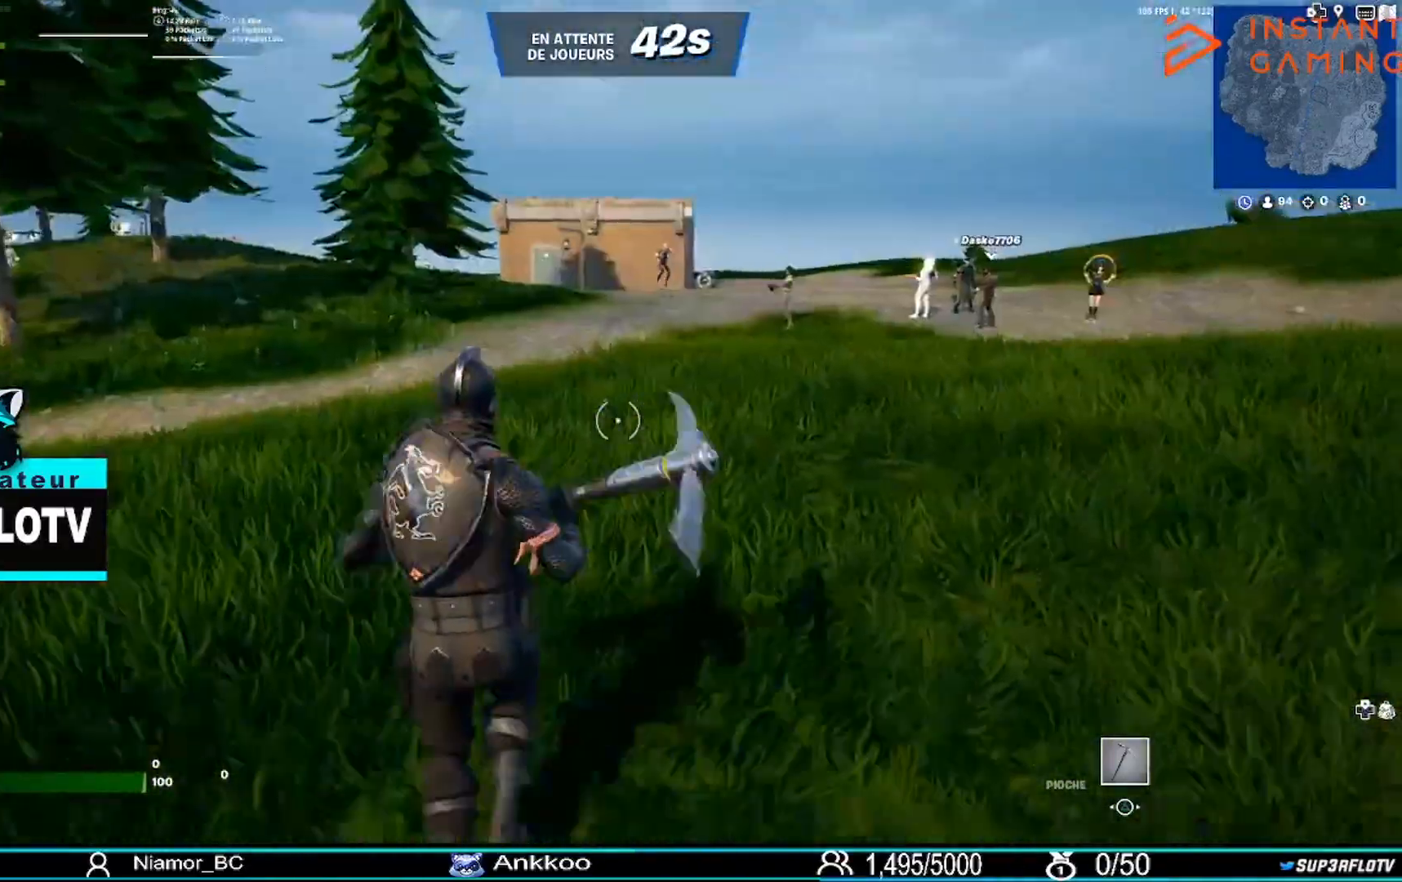
{"buttons": [], "left_stick": "up", "right_stick": "center", "events": []}
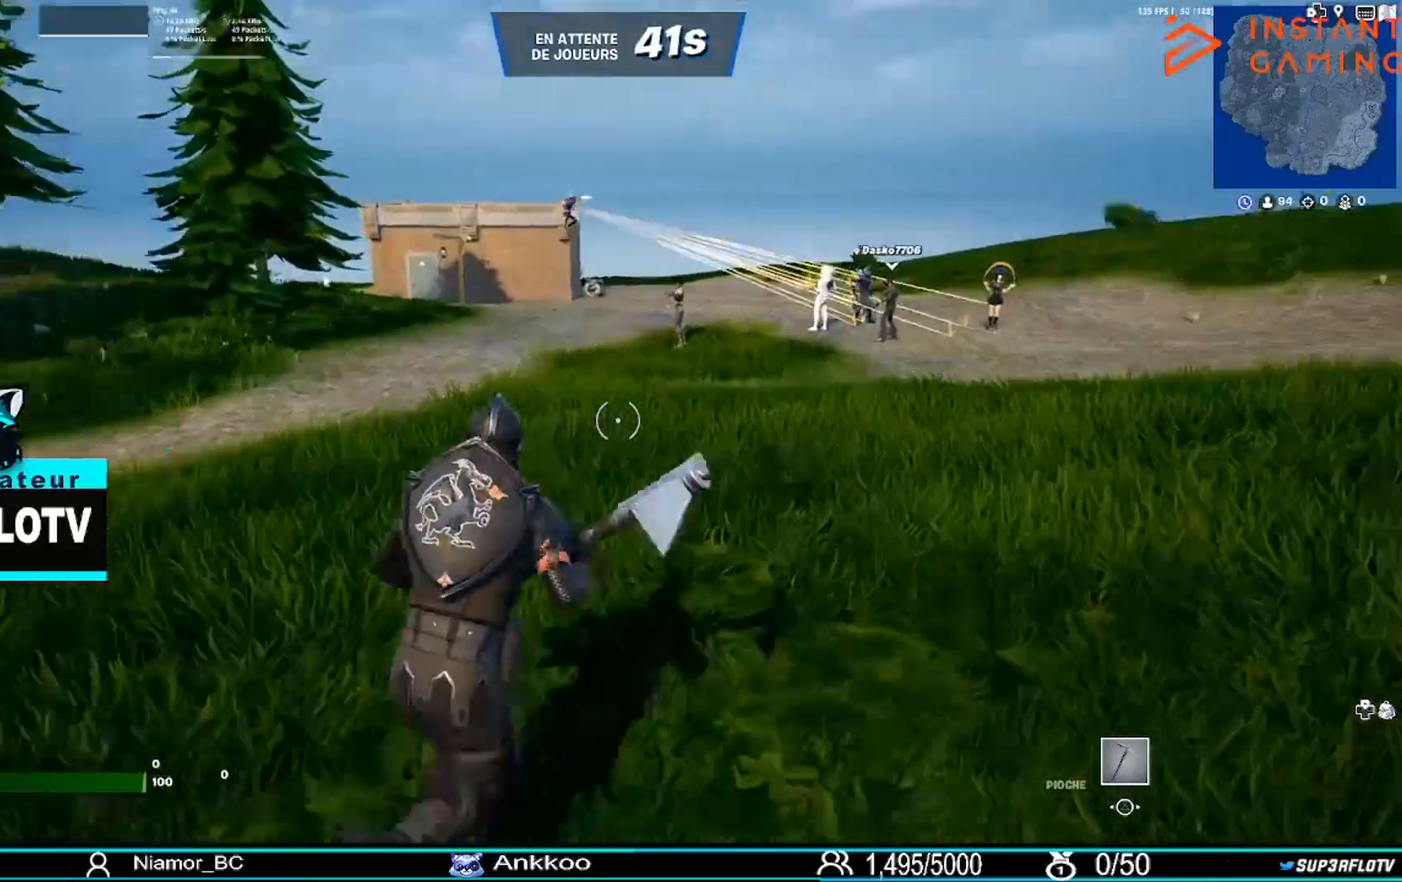
{"buttons": [], "left_stick": "up-right", "right_stick": "left", "events": [[400, "right_stick", "left"], [467, "left_stick", "up-right"]]}
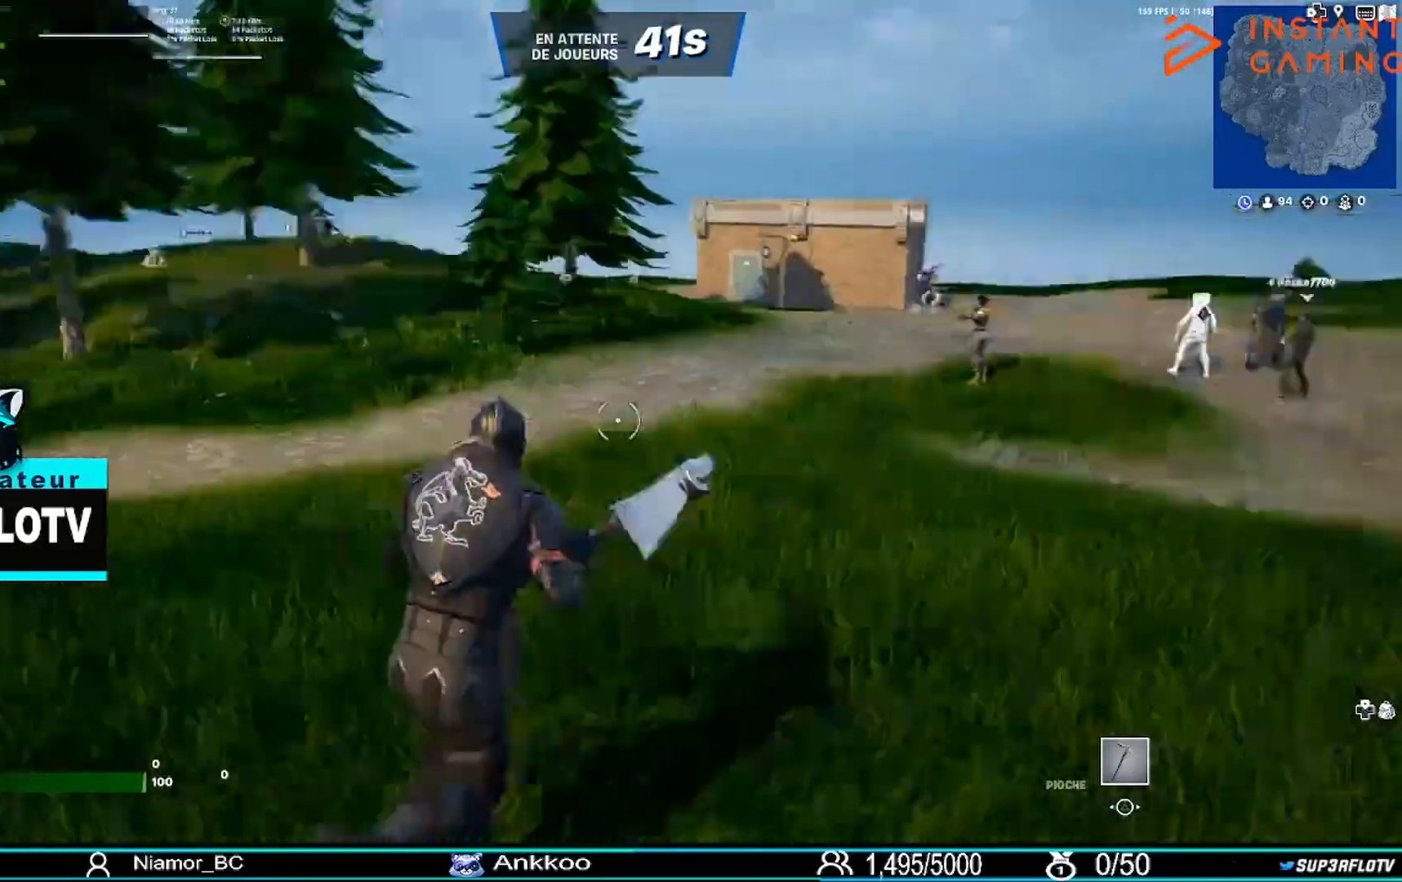
{"buttons": [], "left_stick": "up-right", "right_stick": "left", "events": [[167, "right_stick", "center"], [434, "right_stick", "left"]]}
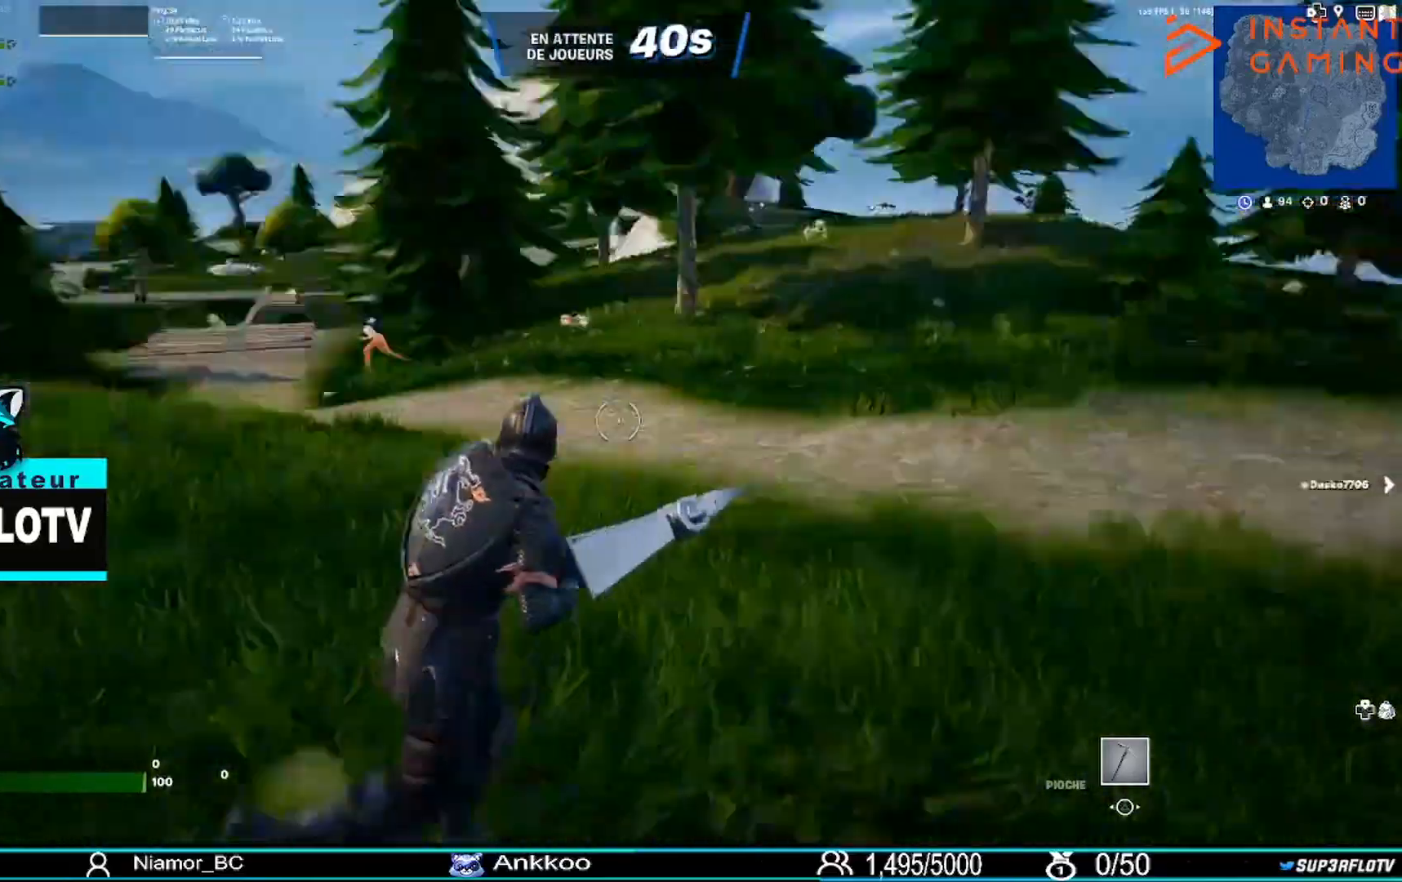
{"buttons": [], "left_stick": "right", "right_stick": "center", "events": [[33, "left_stick", "right"], [200, "right_stick", "center"]]}
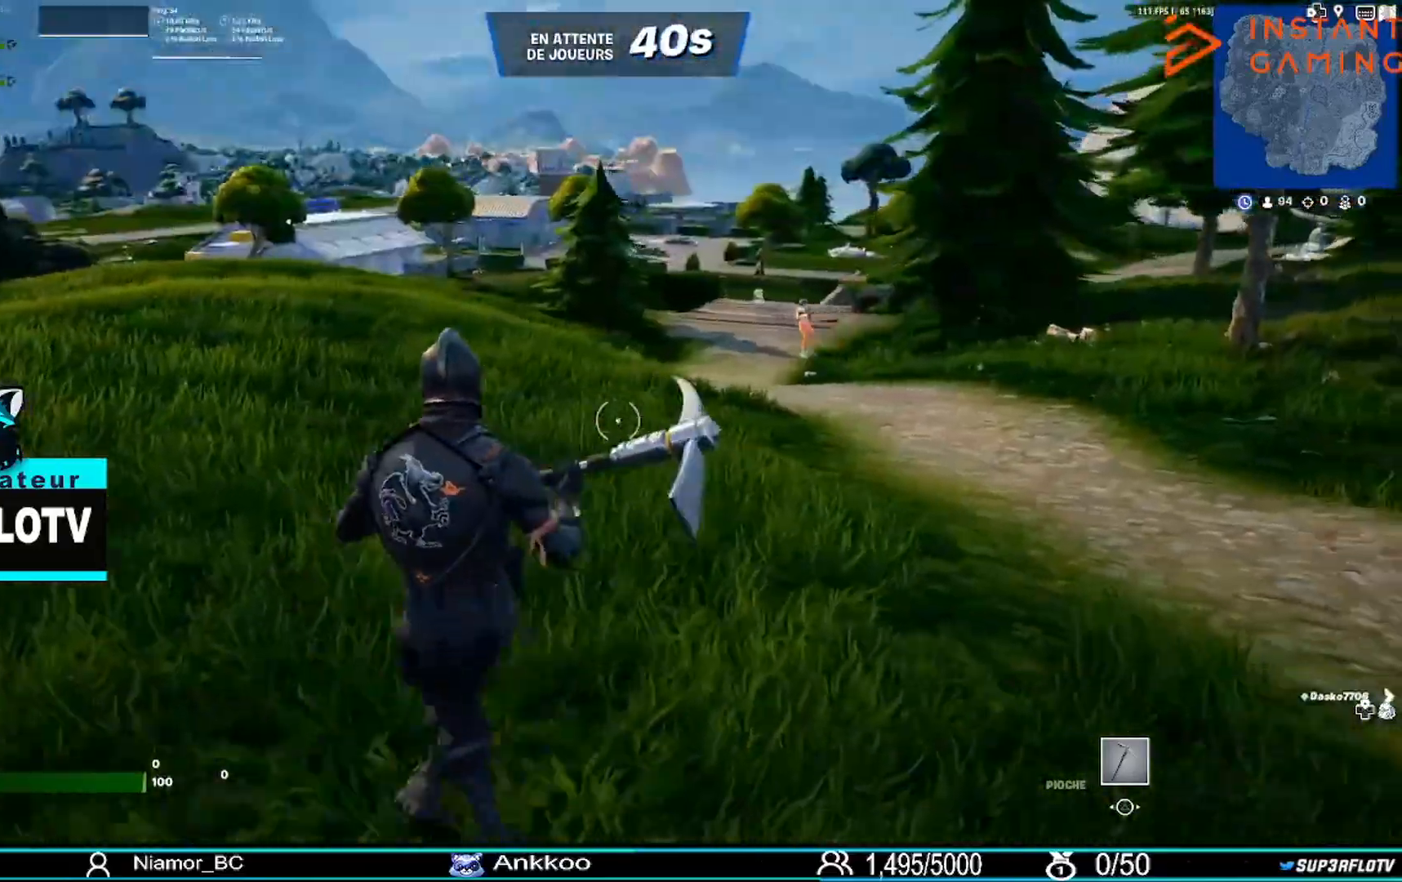
{"buttons": [], "left_stick": "right", "right_stick": "right", "events": [[401, "right_stick", "right"]]}
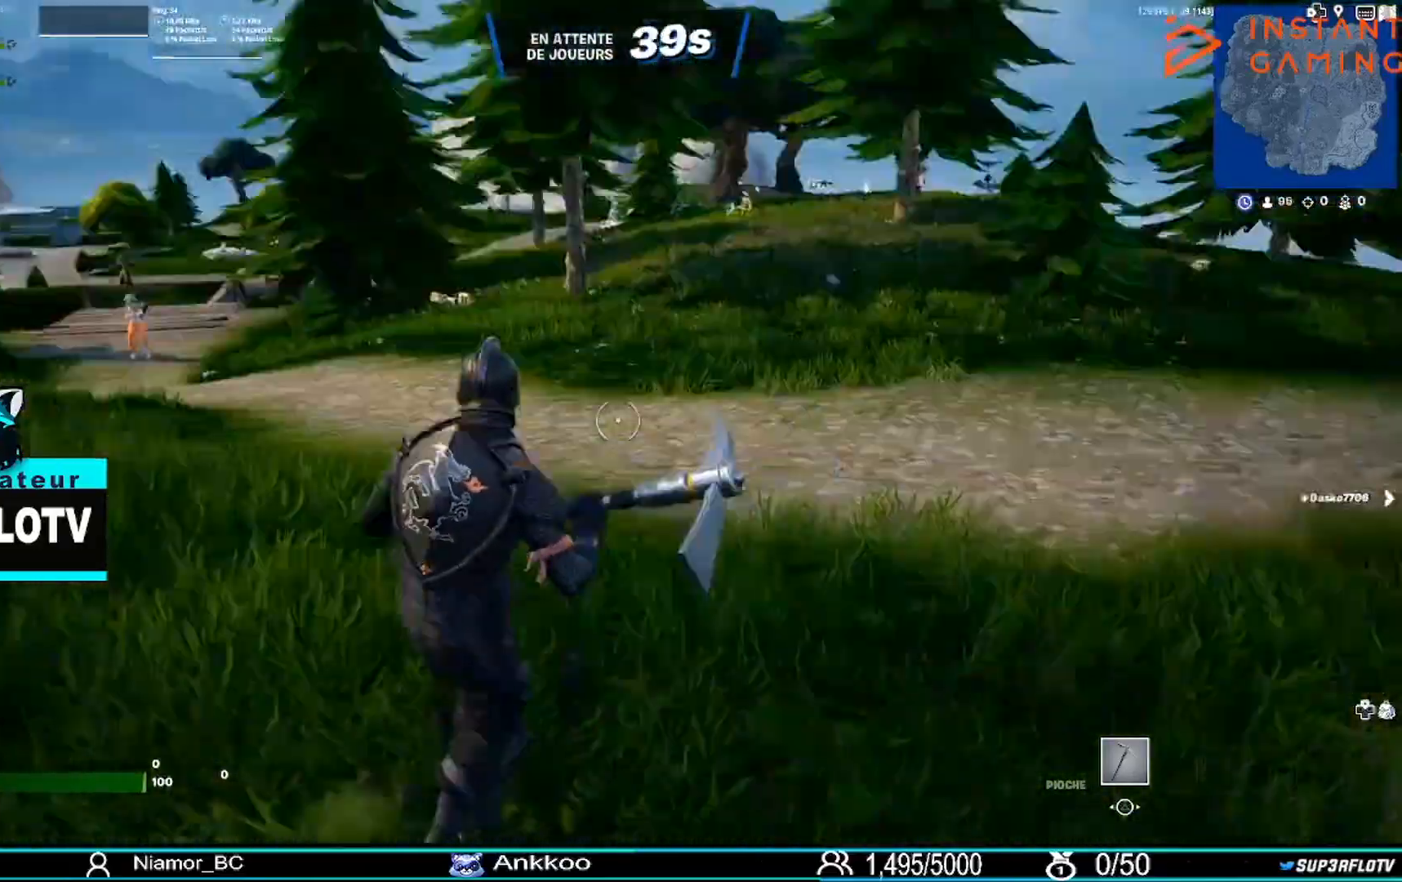
{"buttons": [], "left_stick": "up-right", "right_stick": "center", "events": [[33, "left_stick", "up-right"], [334, "right_stick", "center"]]}
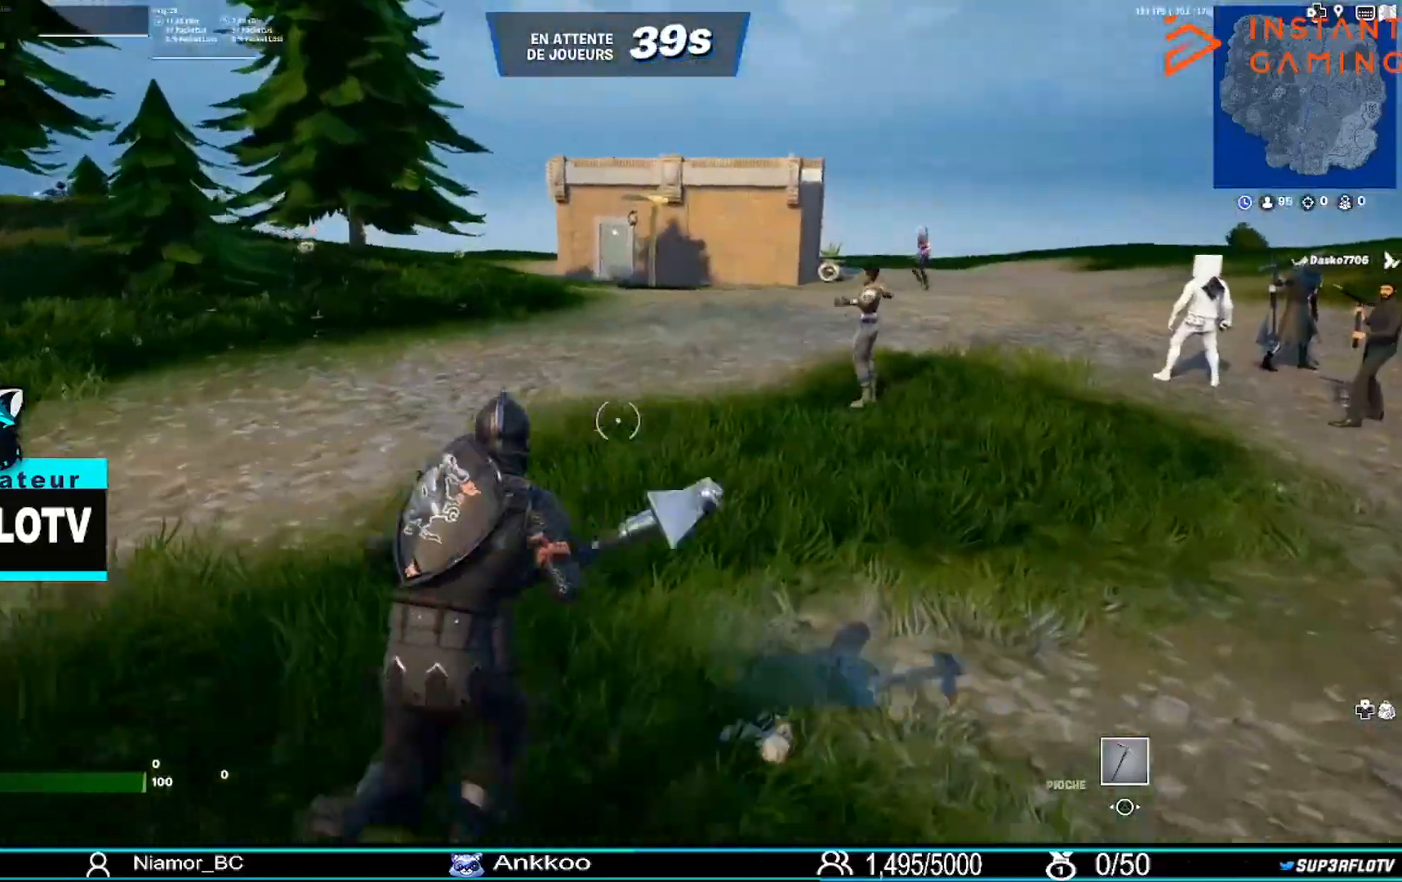
{"buttons": [], "left_stick": "up-right", "right_stick": "center", "events": [[34, "right_stick", "right"], [234, "right_stick", "center"]]}
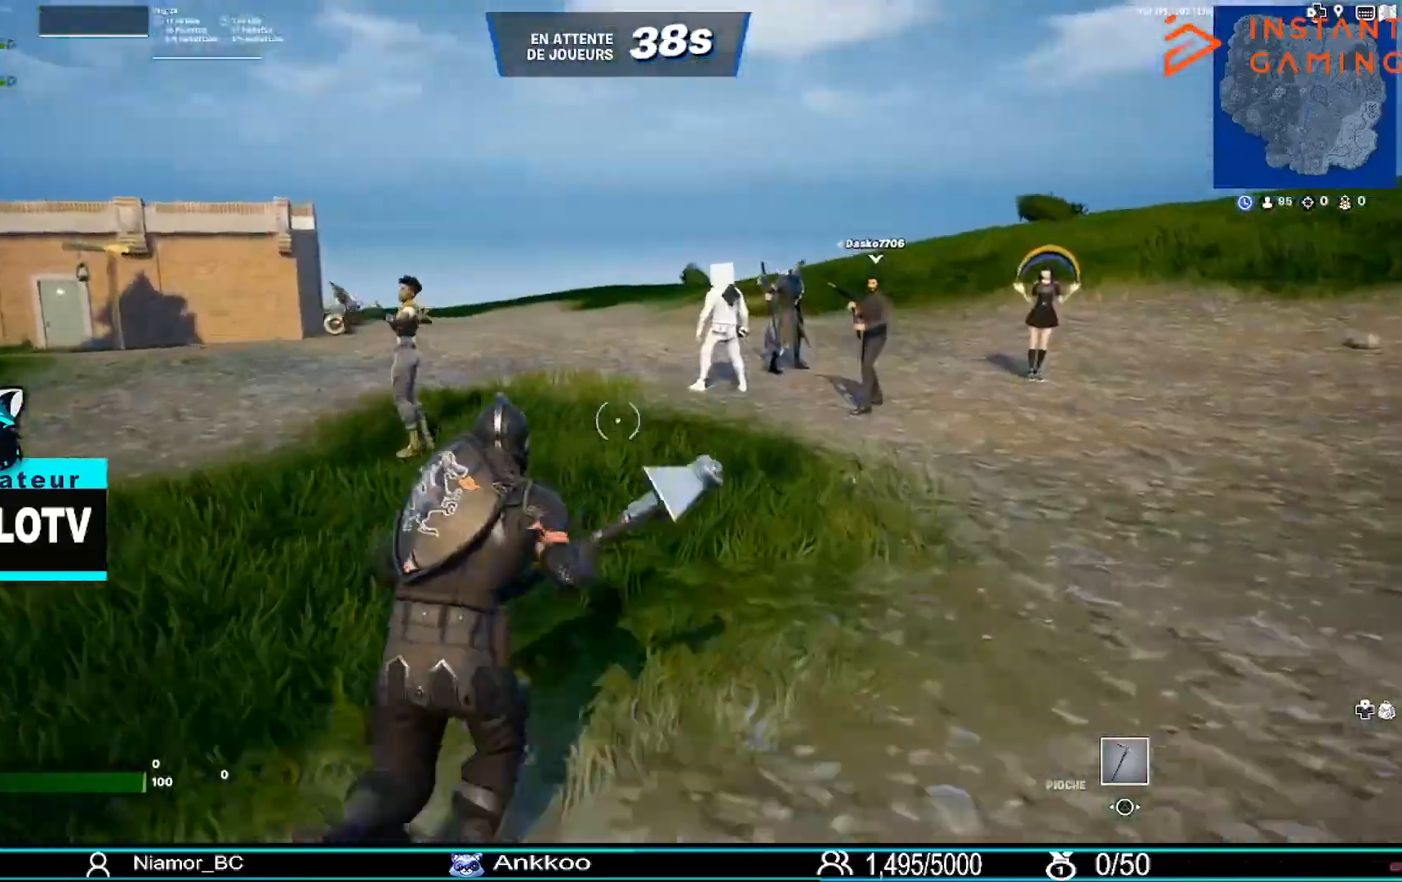
{"buttons": [], "left_stick": "up-right", "right_stick": "center", "events": []}
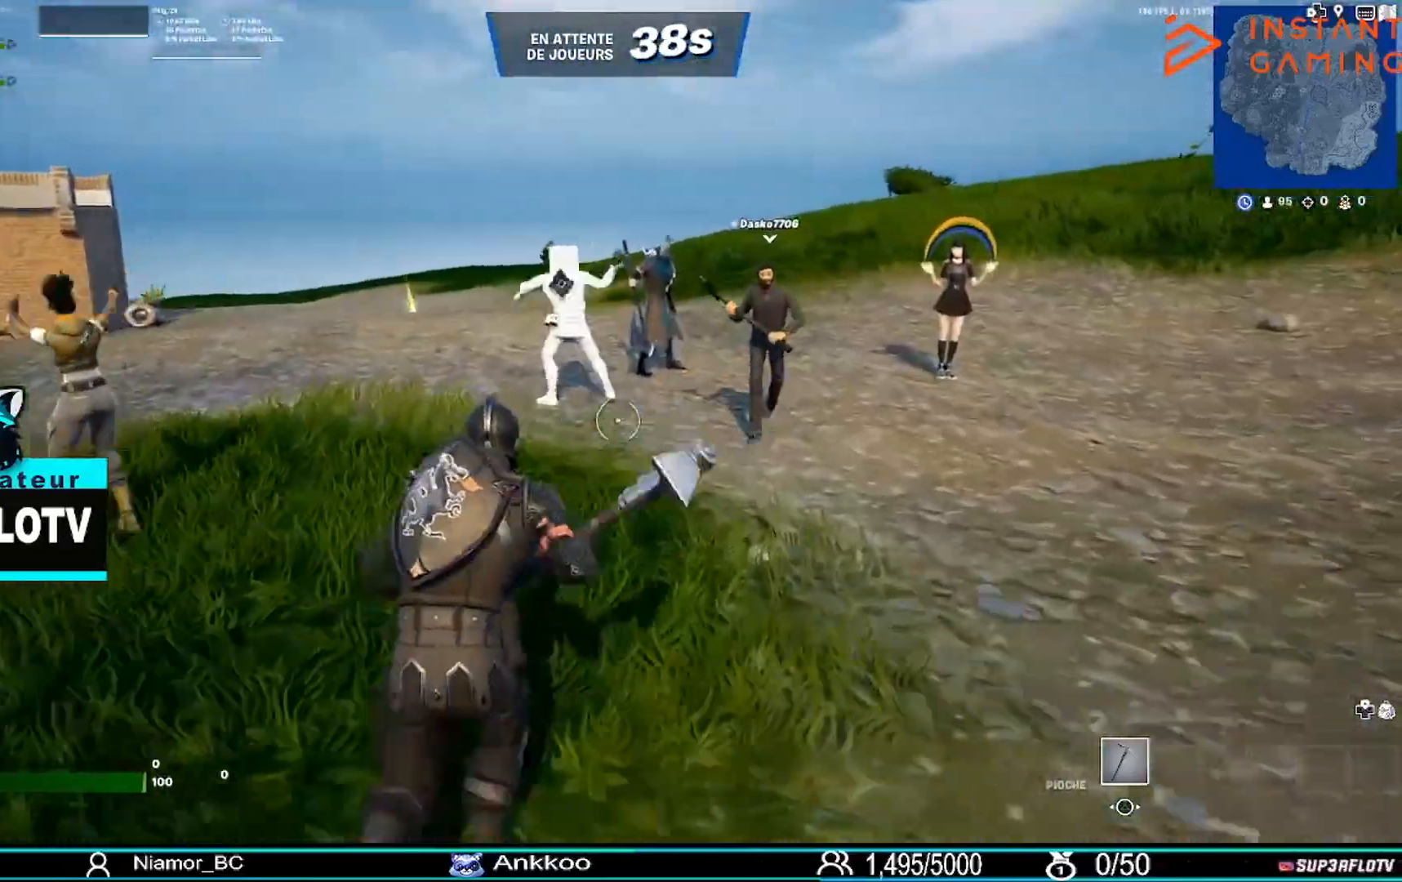
{"buttons": [], "left_stick": "up", "right_stick": "right", "events": [[334, "left_stick", "up"], [434, "right_stick", "right"]]}
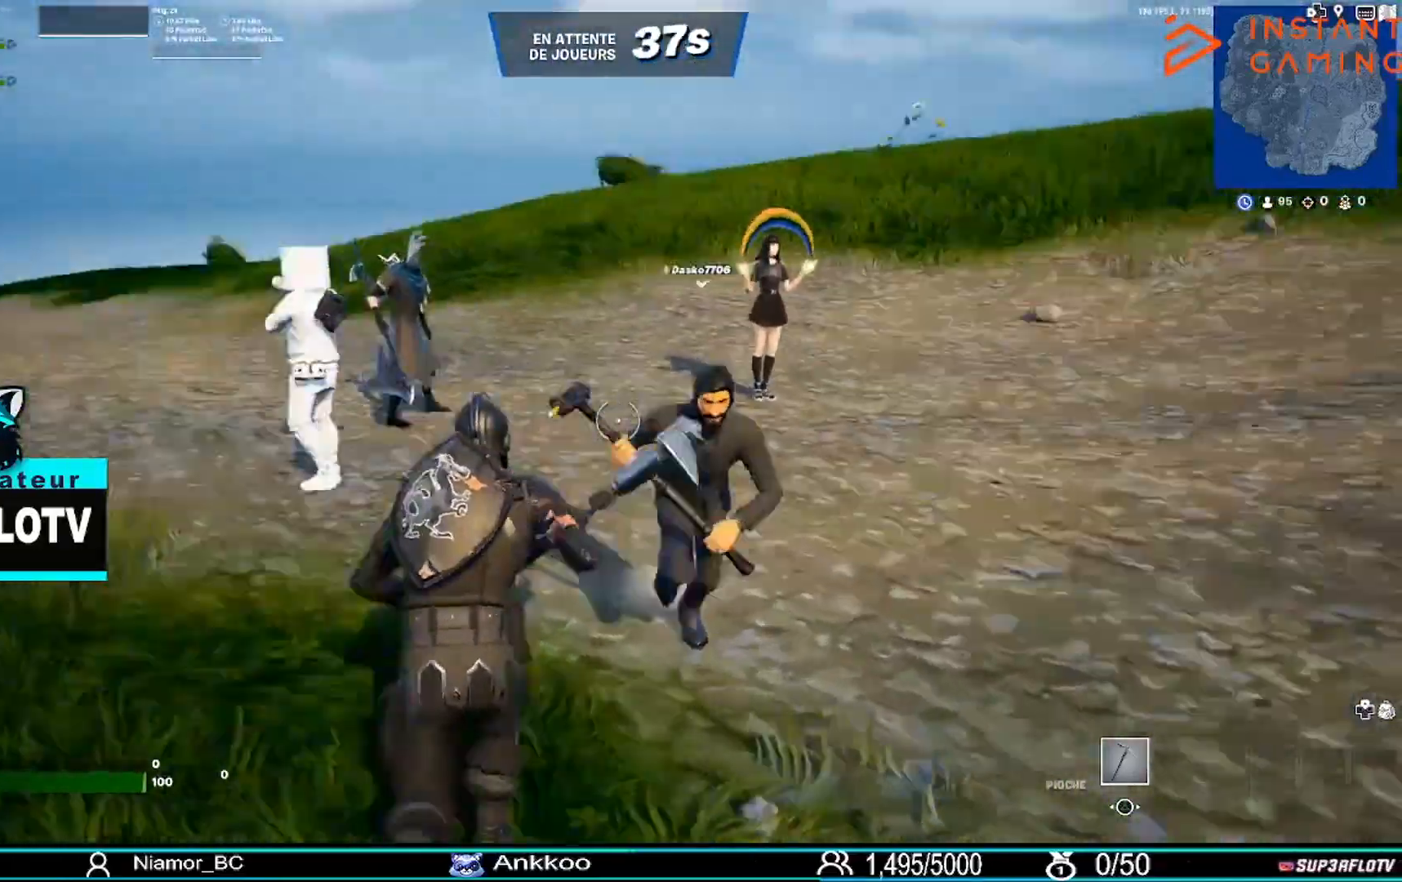
{"buttons": [], "left_stick": "center", "right_stick": "right", "events": [[33, "left_stick", "up-left"], [133, "left_stick", "center"], [233, "left_stick", "down"], [300, "left_stick", "down-right"], [400, "left_stick", "center"]]}